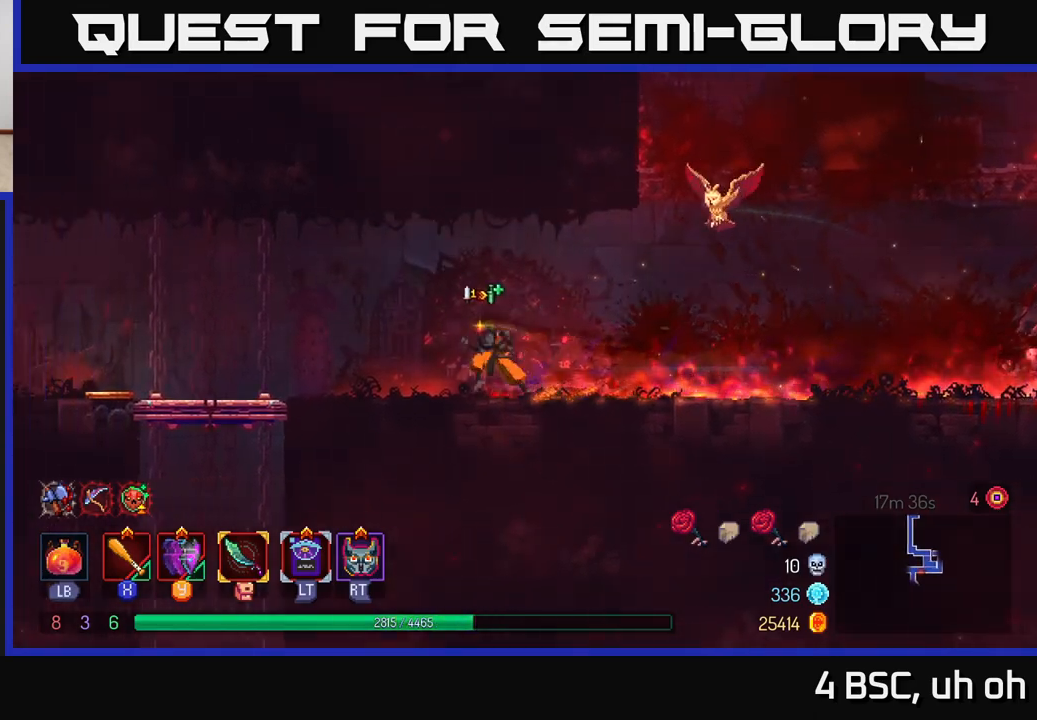
Gameplay with a controller (Xbox layout); each line is a JSON object with the inputs held at the frame after it. "events" lists button and stick changes between this image and that frame as [ms after this image, input, new state], when the widget could be followed in between. Not read: L3 R3.
{"buttons": ["B"], "left_stick": "right", "right_stick": "center", "events": [[333, "left_stick", "right"], [500, "B", "down"]]}
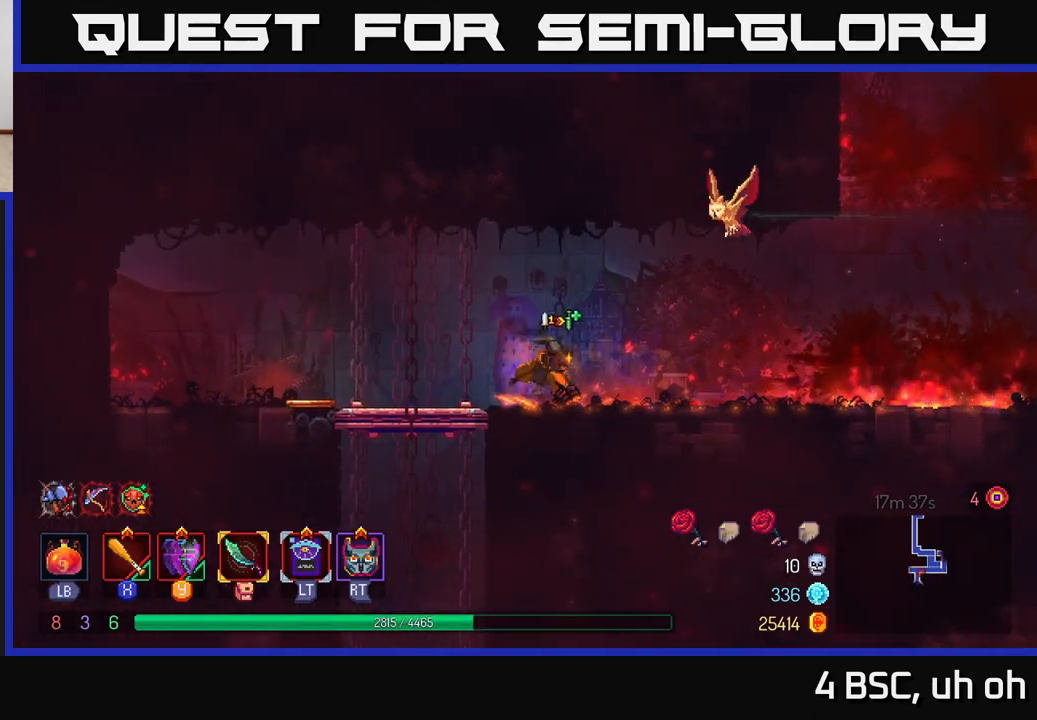
{"buttons": [], "left_stick": "right", "right_stick": "center", "events": [[100, "B", "up"], [183, "B", "down"], [283, "B", "up"]]}
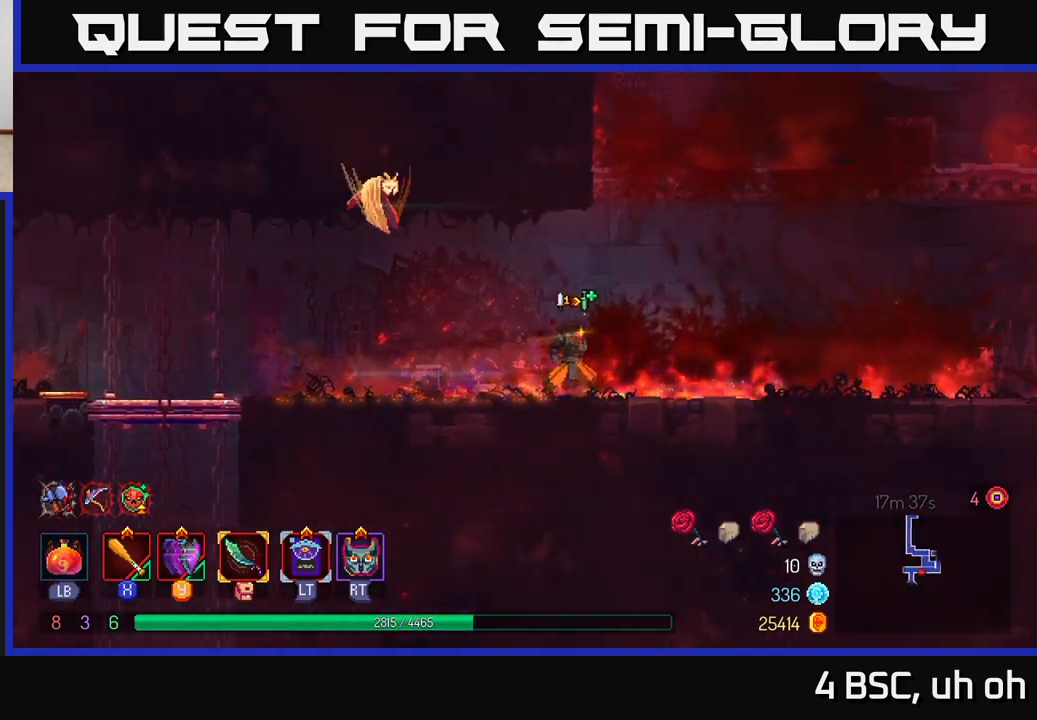
{"buttons": [], "left_stick": "right", "right_stick": "center", "events": []}
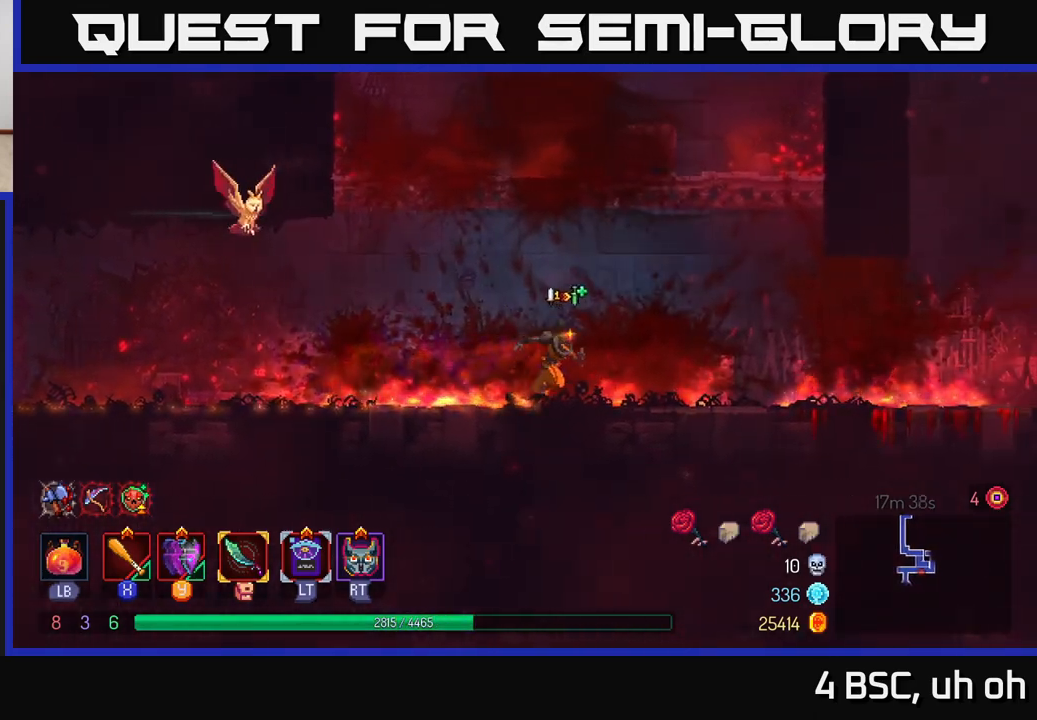
{"buttons": [], "left_stick": "right", "right_stick": "center", "events": []}
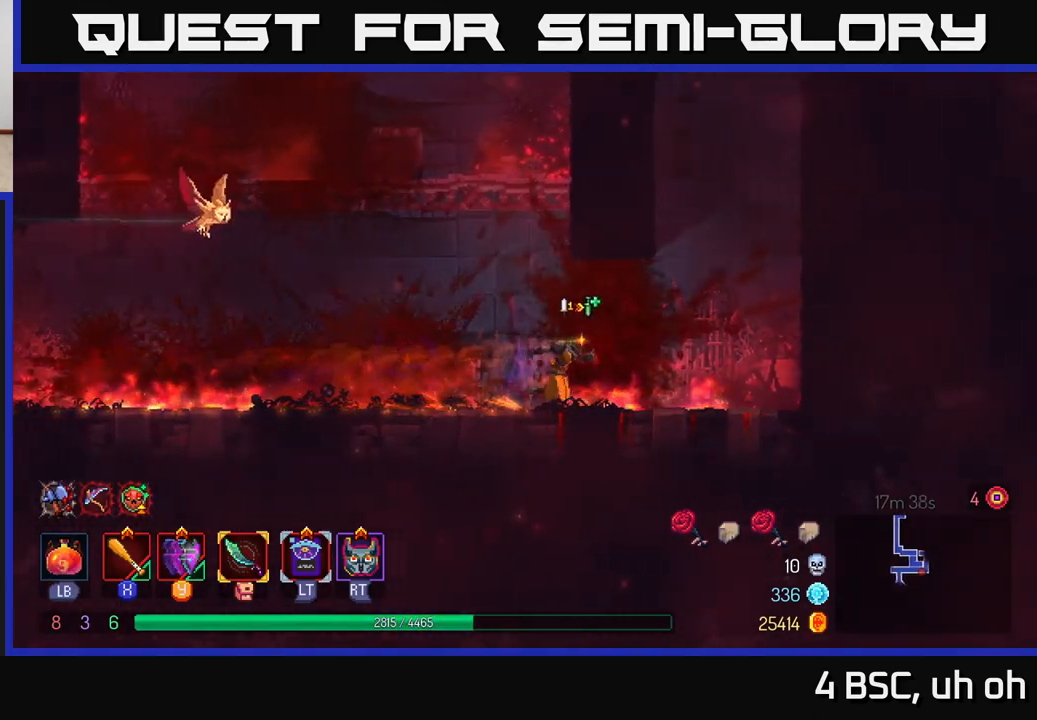
{"buttons": ["A"], "left_stick": "right", "right_stick": "center", "events": [[200, "A", "down"], [283, "A", "up"], [350, "A", "down"]]}
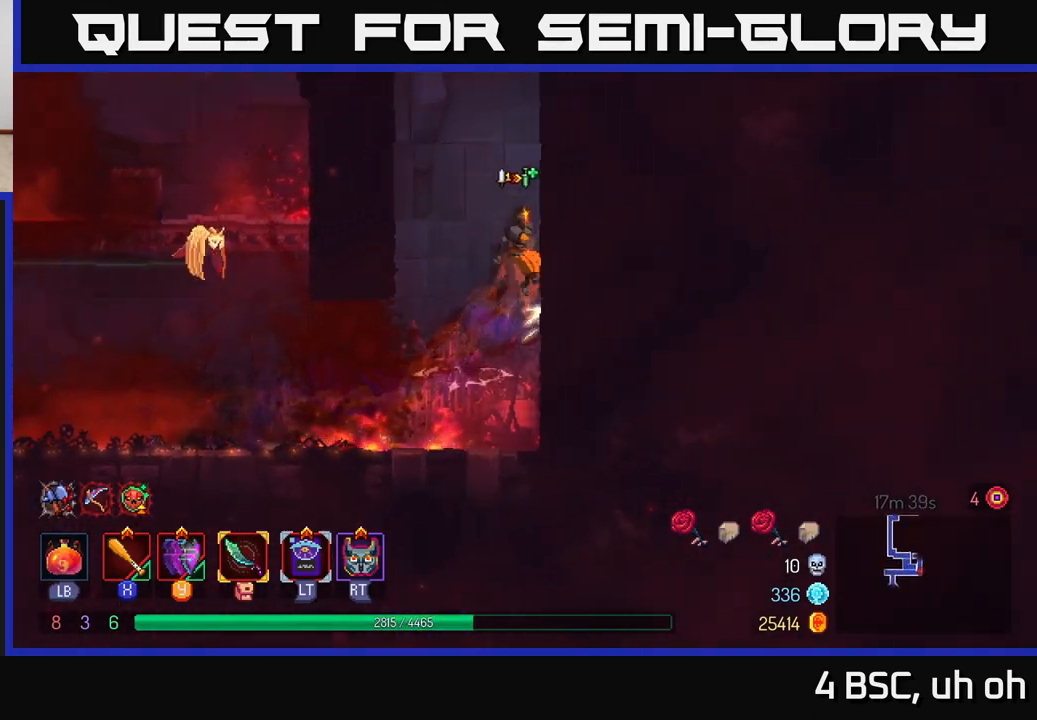
{"buttons": [], "left_stick": "right", "right_stick": "center", "events": [[33, "A", "up"], [217, "A", "down"], [233, "left_stick", "left"], [367, "A", "up"], [483, "left_stick", "right"]]}
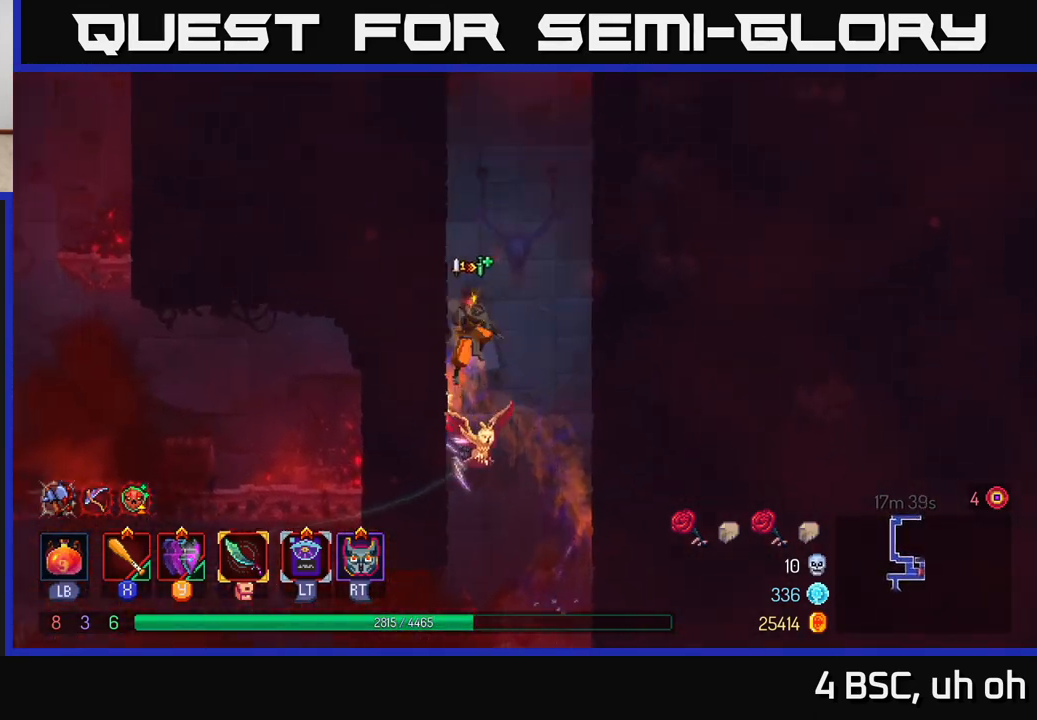
{"buttons": ["A"], "left_stick": "left", "right_stick": "center", "events": [[17, "A", "down"], [150, "A", "up"], [317, "left_stick", "left"], [333, "A", "down"]]}
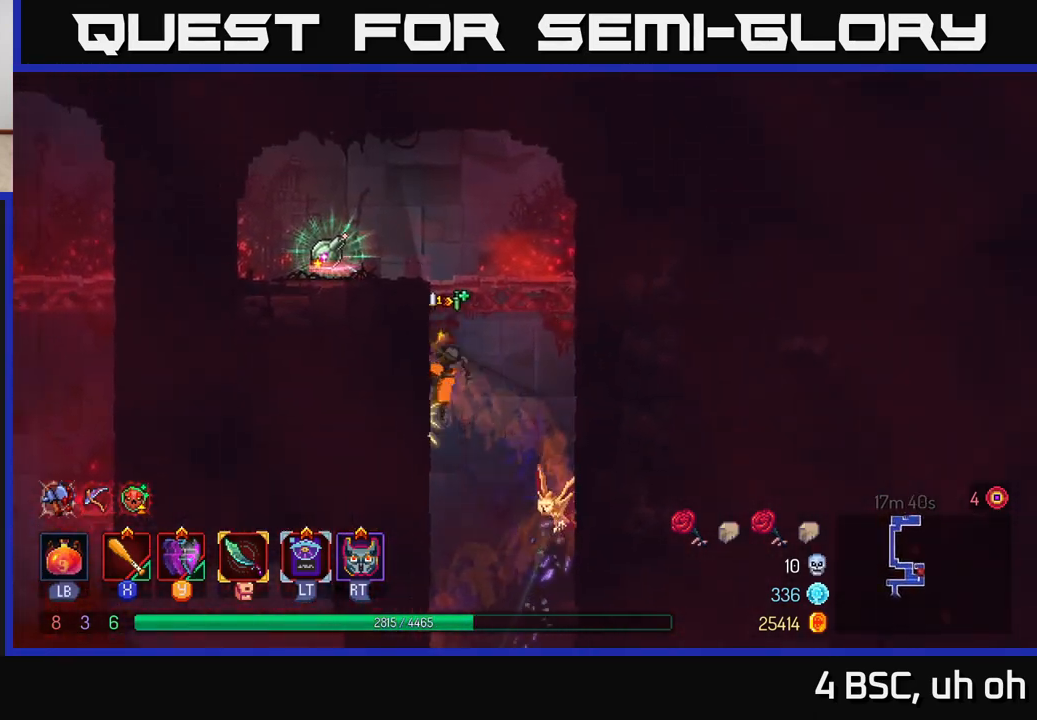
{"buttons": [], "left_stick": "center", "right_stick": "center", "events": [[17, "A", "up"], [467, "left_stick", "center"]]}
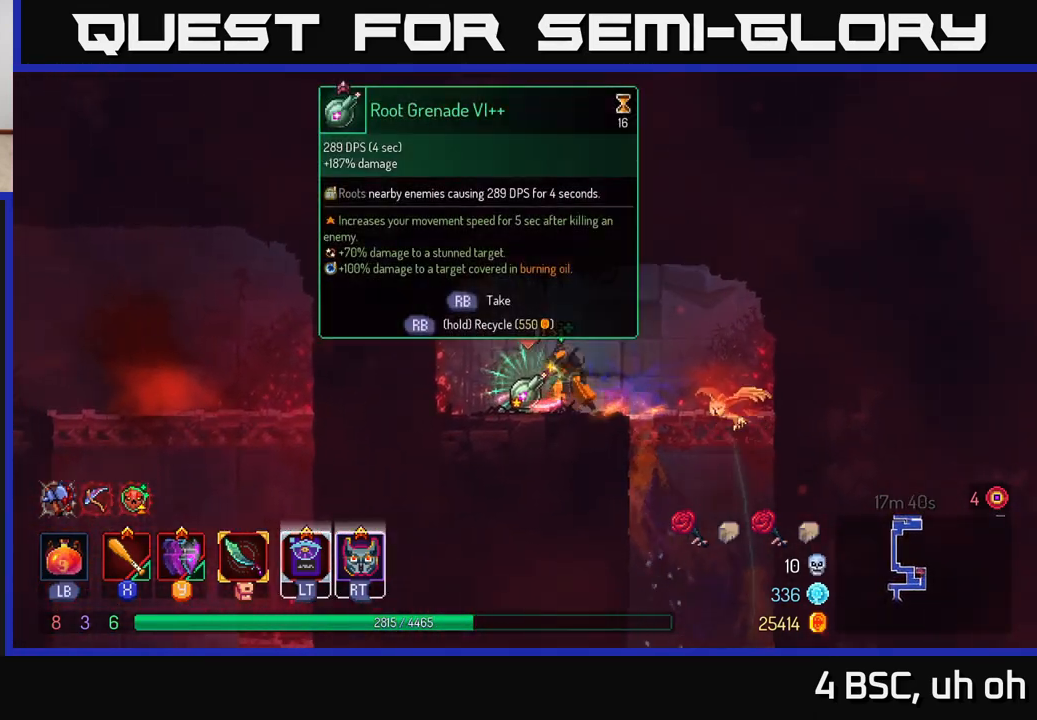
{"buttons": ["R1"], "left_stick": "center", "right_stick": "center", "events": [[67, "R1", "down"]]}
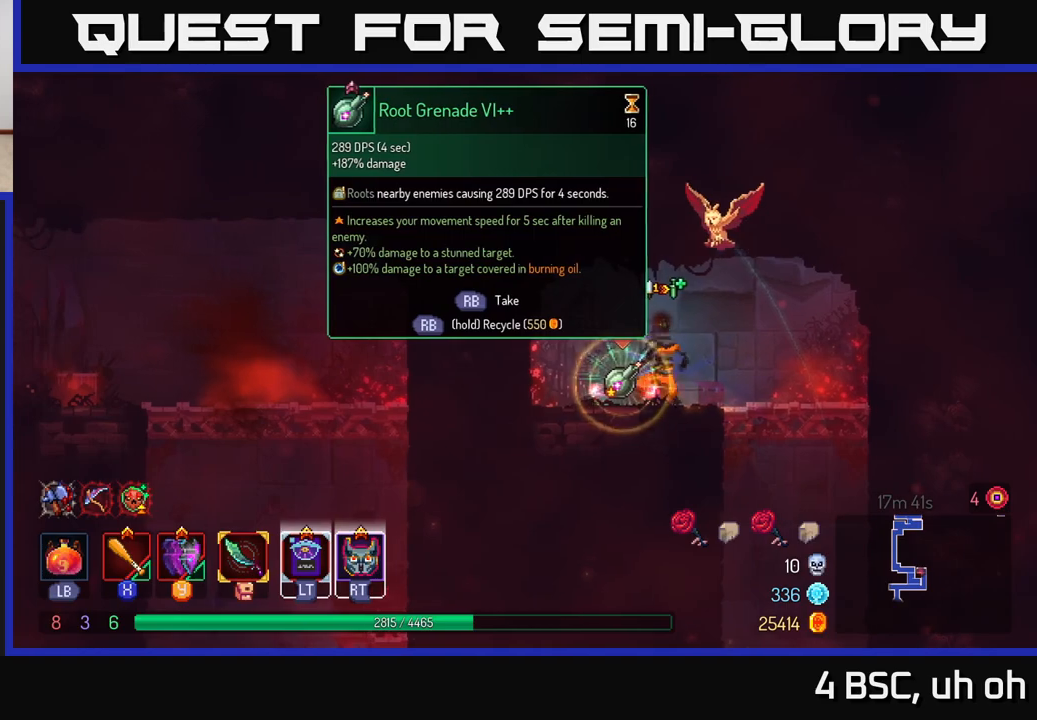
{"buttons": [], "left_stick": "right", "right_stick": "center", "events": [[383, "left_stick", "right"], [433, "R1", "up"]]}
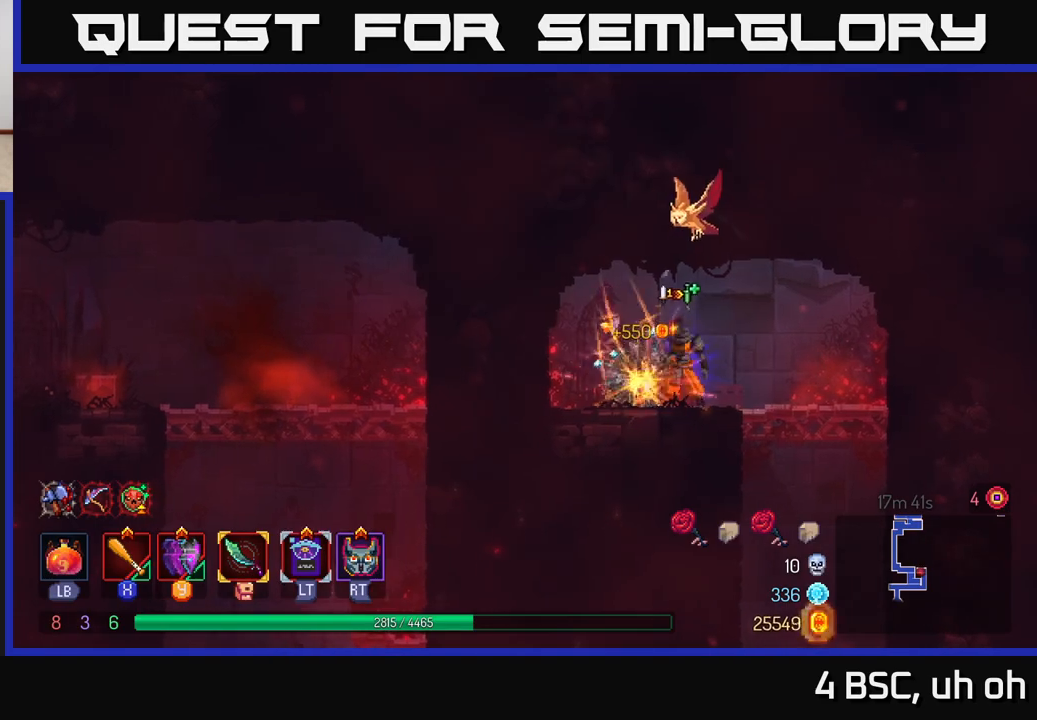
{"buttons": ["A"], "left_stick": "down", "right_stick": "center", "events": [[317, "A", "down"], [317, "left_stick", "down"], [367, "A", "up"], [417, "A", "down"]]}
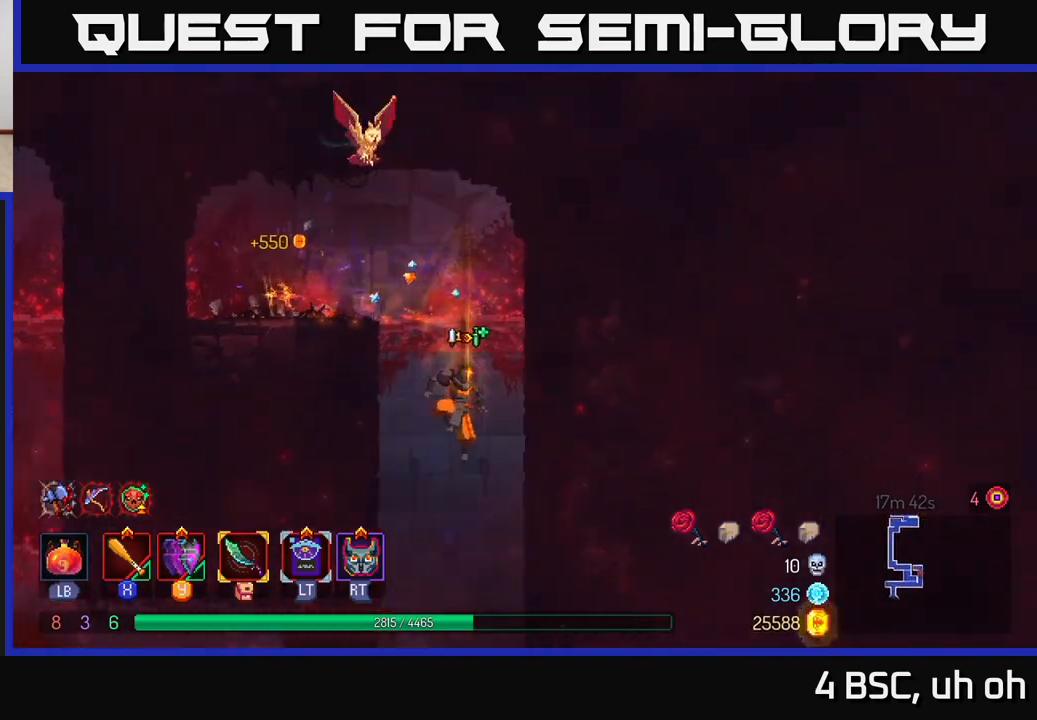
{"buttons": [], "left_stick": "left", "right_stick": "center", "events": [[17, "A", "up"], [183, "left_stick", "left"], [217, "B", "down"], [367, "B", "up"]]}
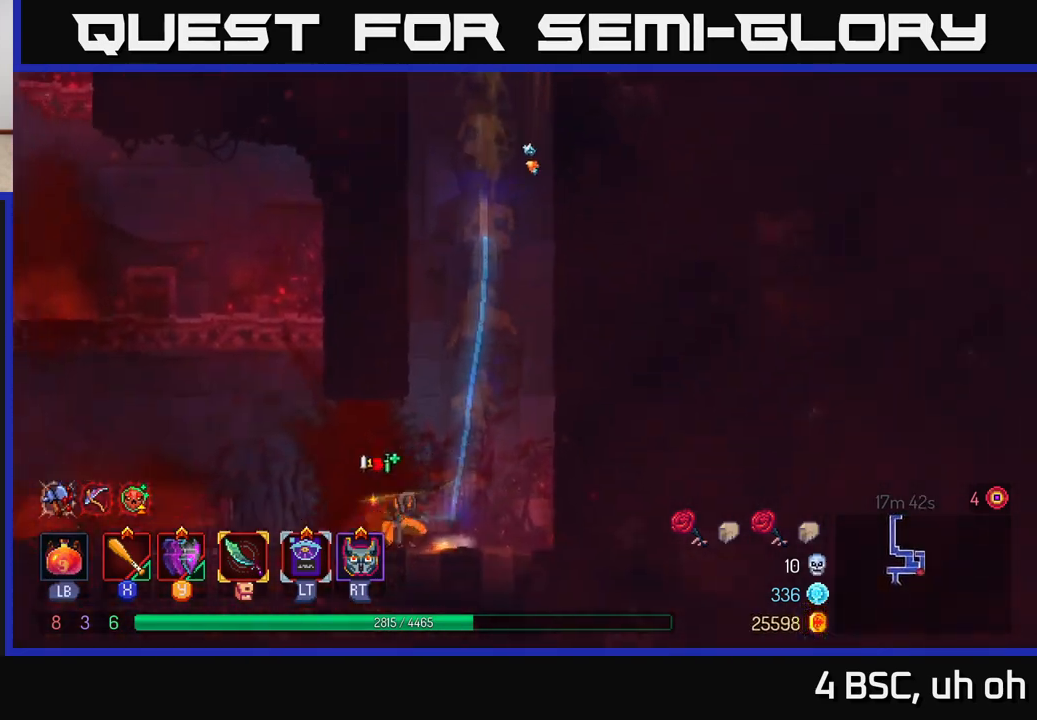
{"buttons": [], "left_stick": "left", "right_stick": "left", "events": [[367, "right_stick", "left"]]}
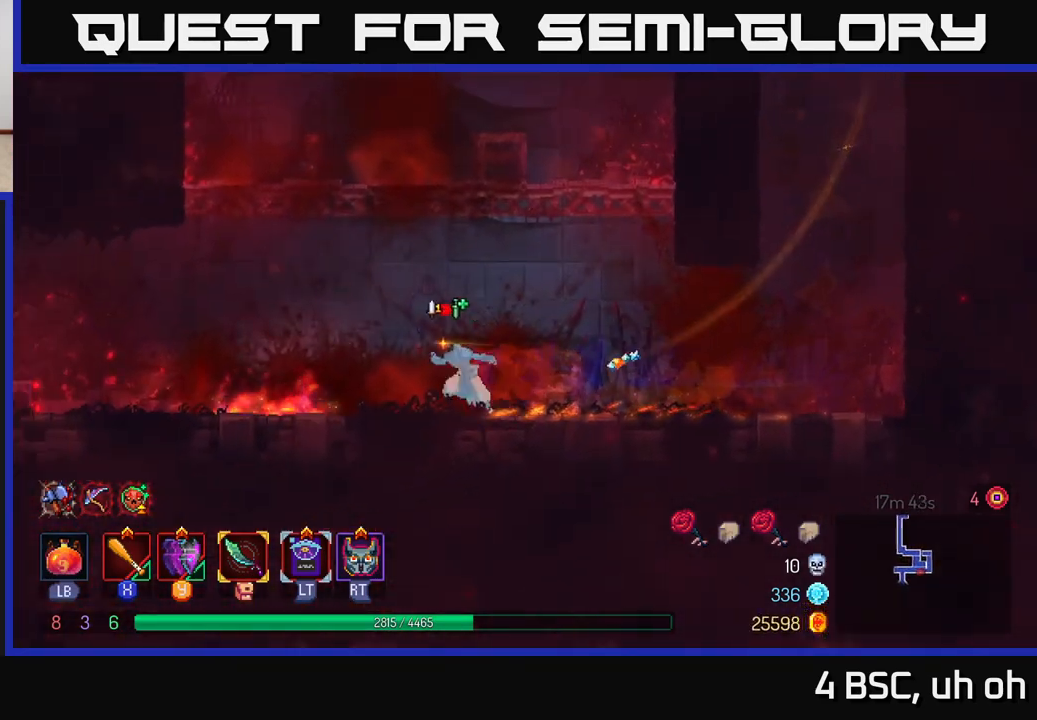
{"buttons": [], "left_stick": "left", "right_stick": "center", "events": [[233, "right_stick", "down-left"], [417, "right_stick", "center"]]}
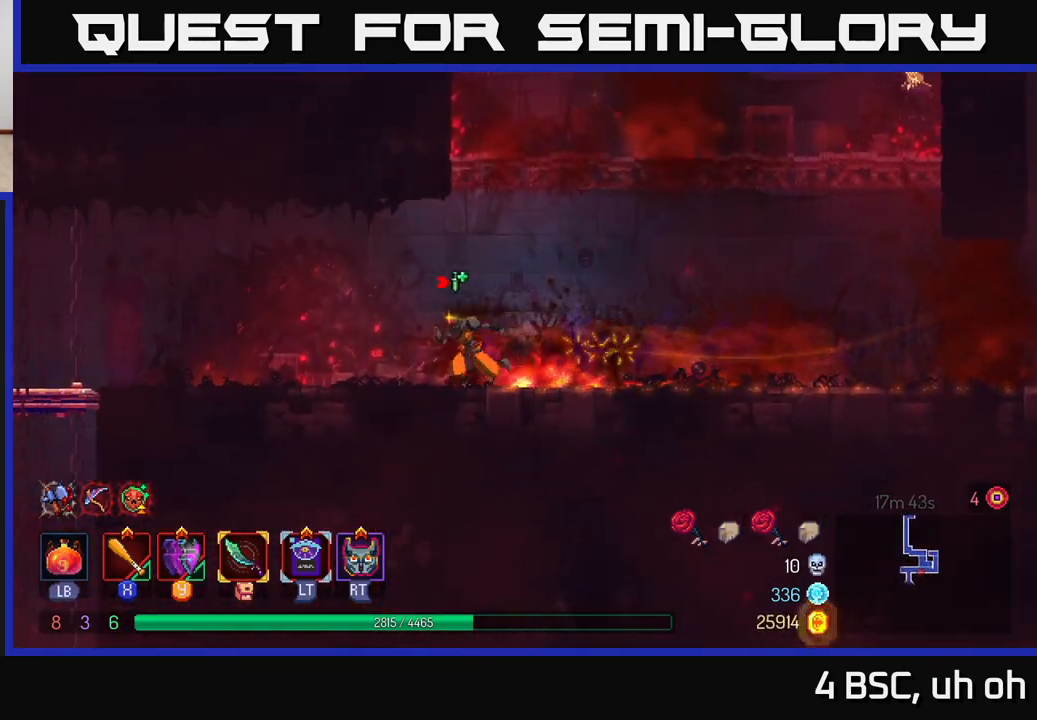
{"buttons": [], "left_stick": "left", "right_stick": "center", "events": [[50, "B", "down"], [167, "B", "up"]]}
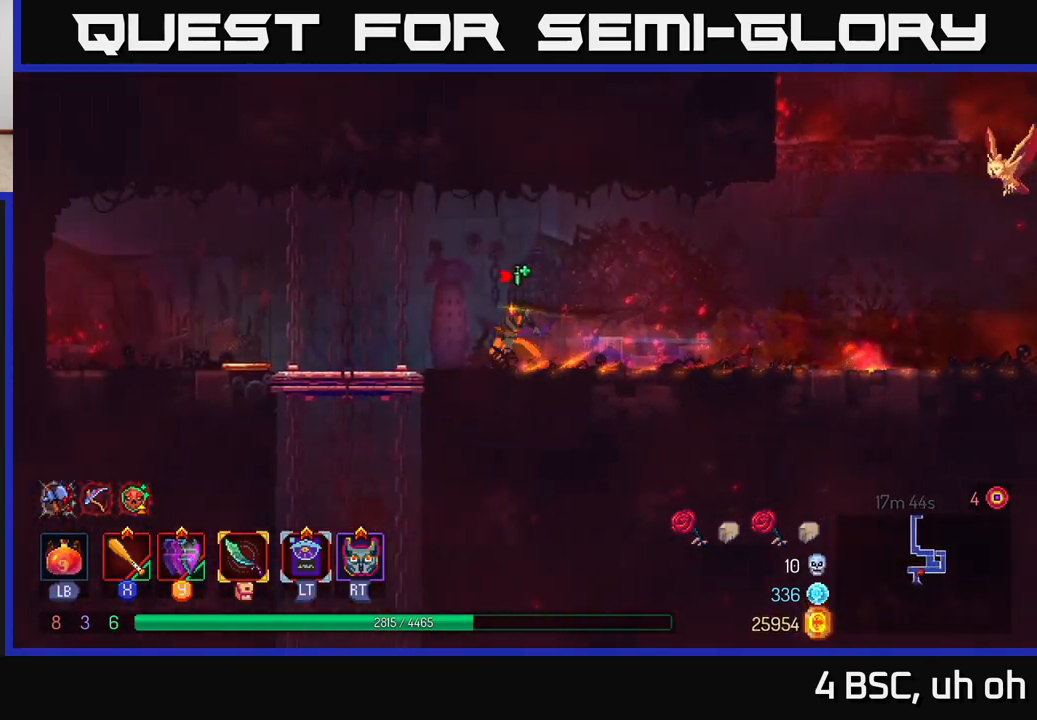
{"buttons": ["A"], "left_stick": "down", "right_stick": "center", "events": [[317, "A", "down"], [333, "left_stick", "down"], [367, "A", "up"], [400, "A", "down"]]}
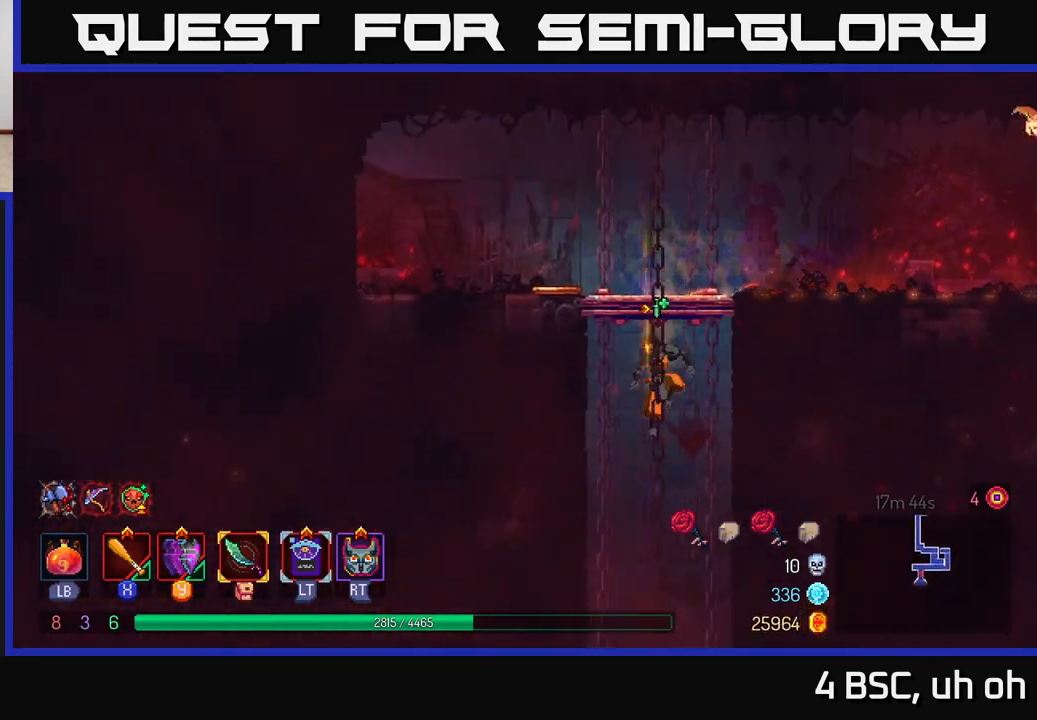
{"buttons": [], "left_stick": "center", "right_stick": "center", "events": [[17, "A", "up"], [183, "left_stick", "center"]]}
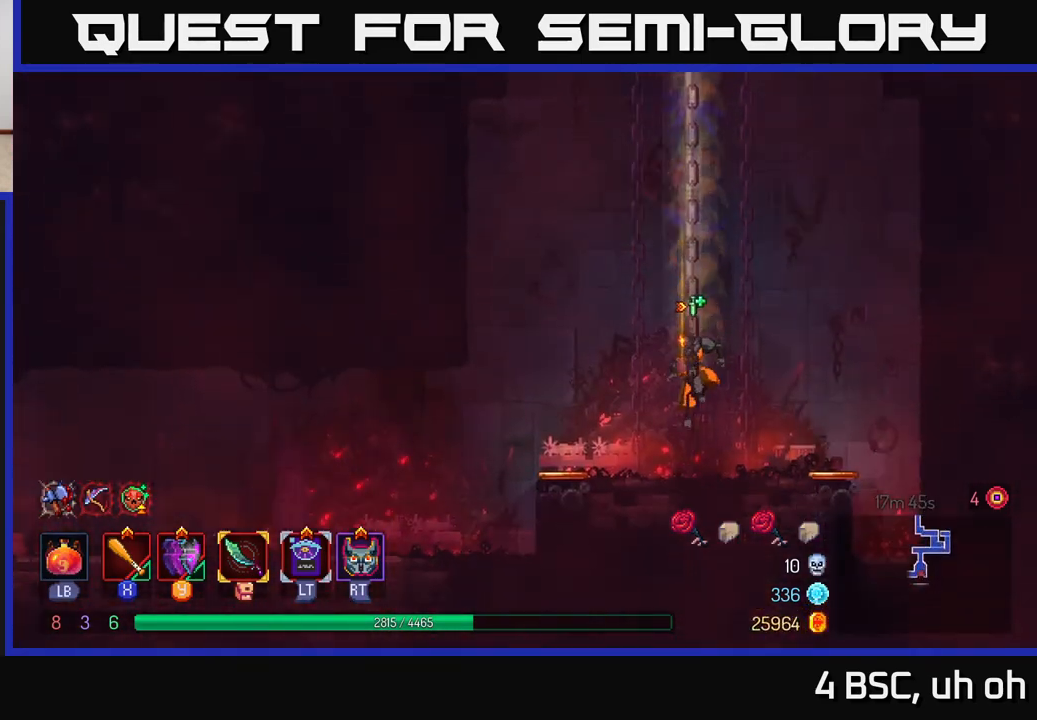
{"buttons": ["B"], "left_stick": "left", "right_stick": "center", "events": [[300, "left_stick", "left"], [400, "B", "down"]]}
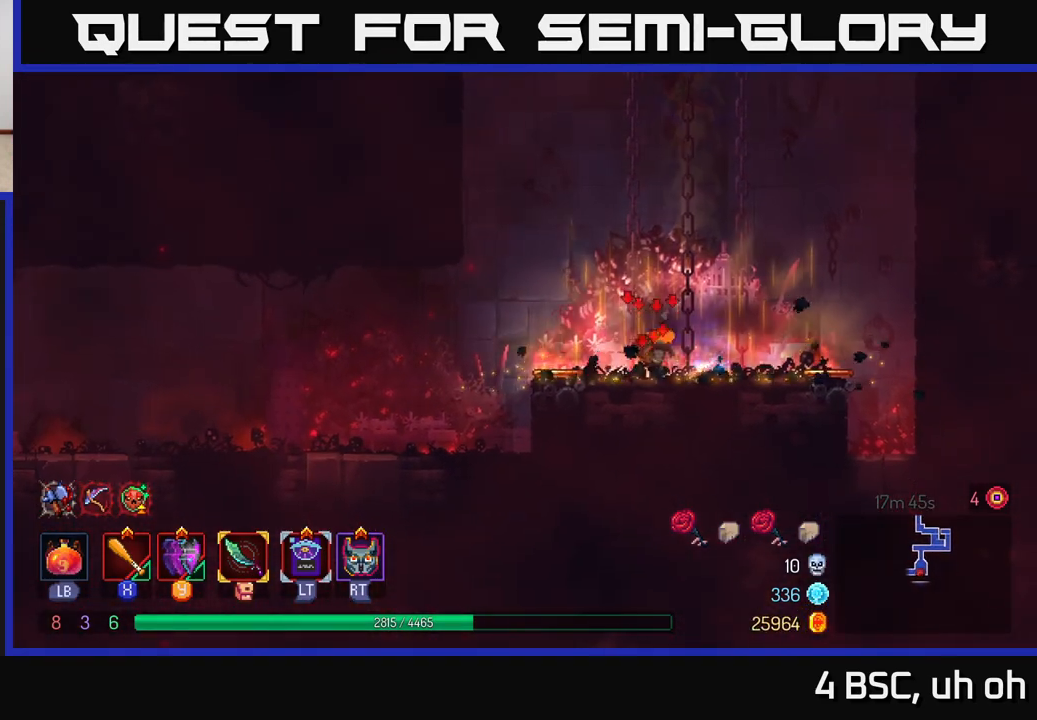
{"buttons": [], "left_stick": "left", "right_stick": "left", "events": [[33, "B", "up"], [250, "right_stick", "left"]]}
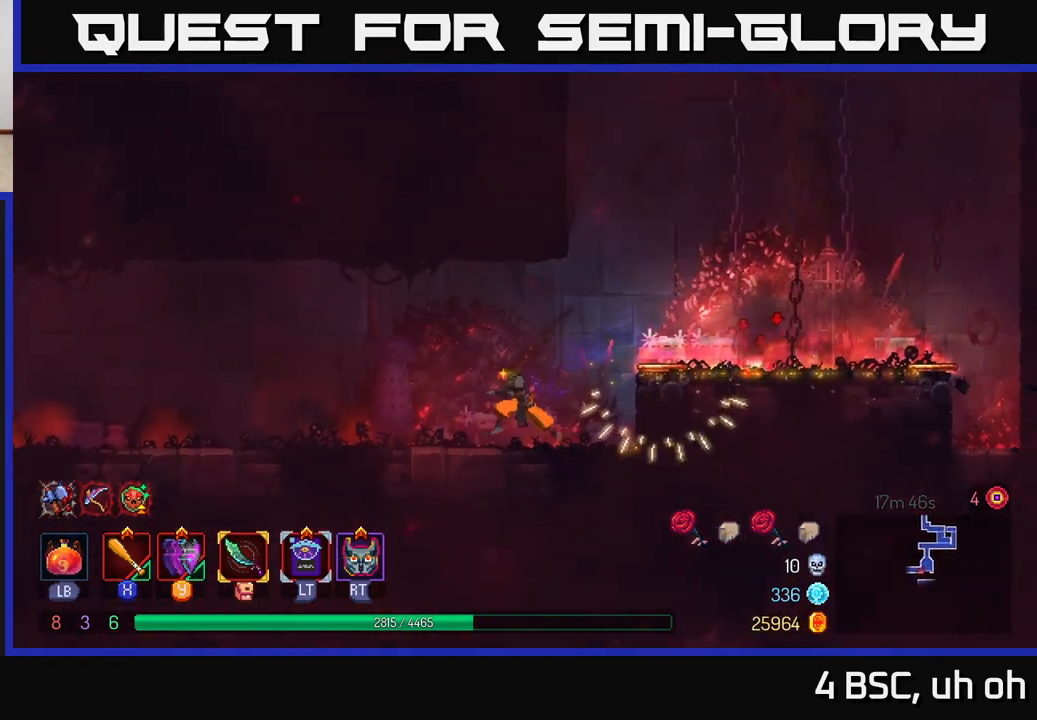
{"buttons": [], "left_stick": "left", "right_stick": "center", "events": [[17, "right_stick", "center"], [300, "B", "down"], [417, "B", "up"]]}
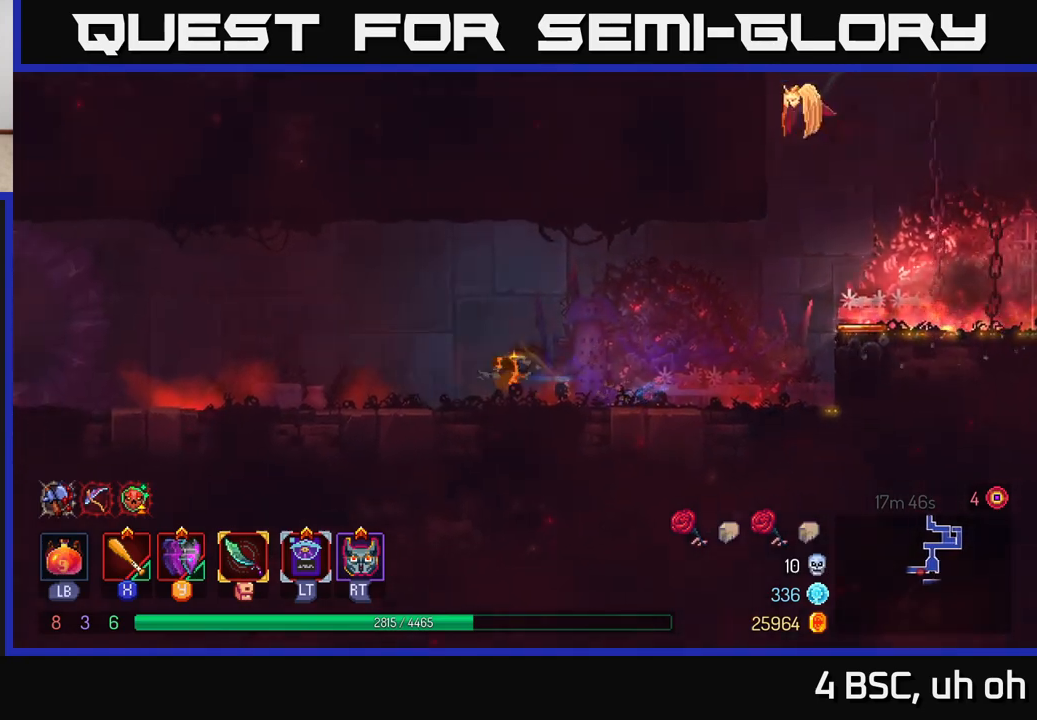
{"buttons": [], "left_stick": "left", "right_stick": "center", "events": []}
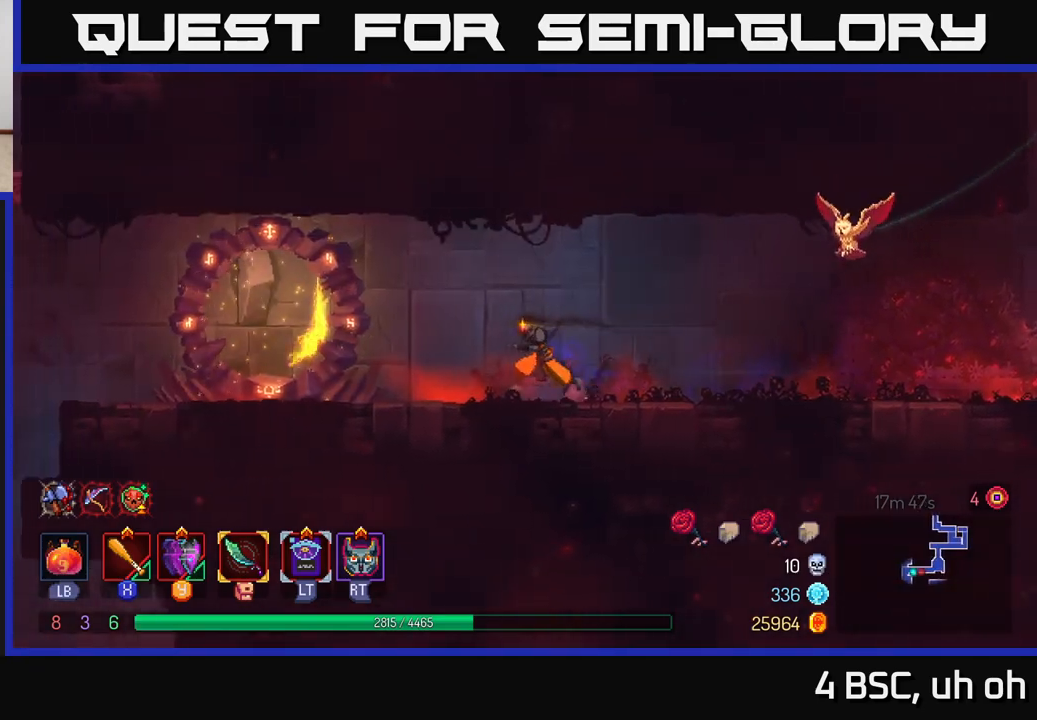
{"buttons": ["B"], "left_stick": "left", "right_stick": "center", "events": [[467, "B", "down"]]}
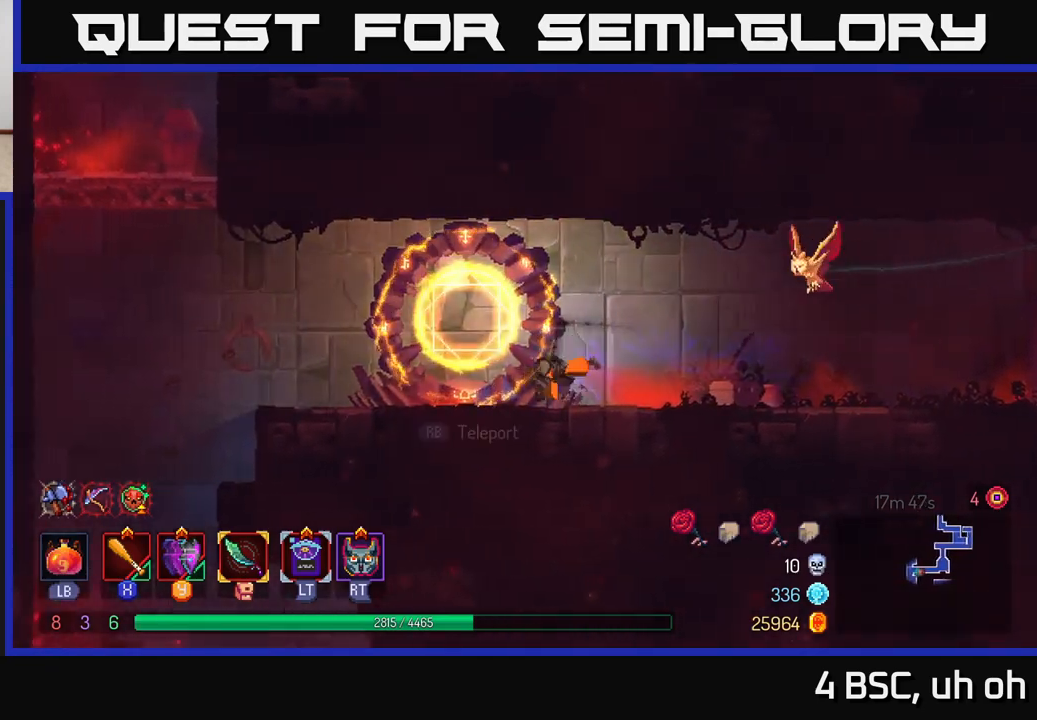
{"buttons": [], "left_stick": "left", "right_stick": "center", "events": [[133, "B", "up"], [233, "left_stick", "center"], [367, "left_stick", "left"]]}
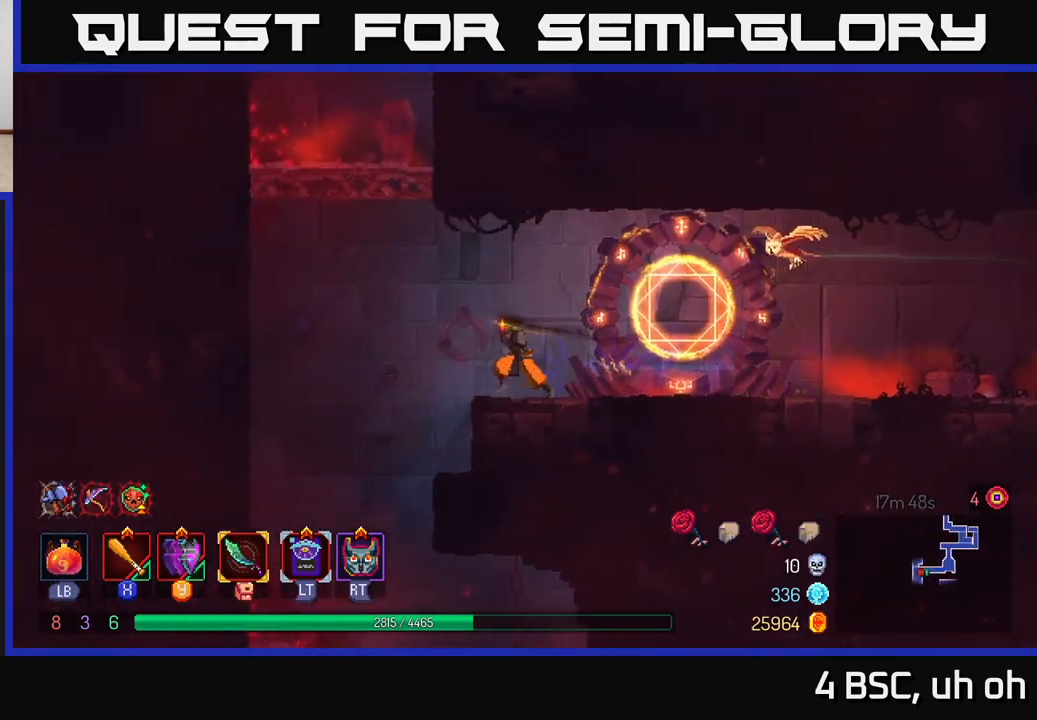
{"buttons": [], "left_stick": "center", "right_stick": "center", "events": [[117, "A", "down"], [267, "A", "up"], [333, "A", "down"], [383, "left_stick", "center"], [483, "A", "up"]]}
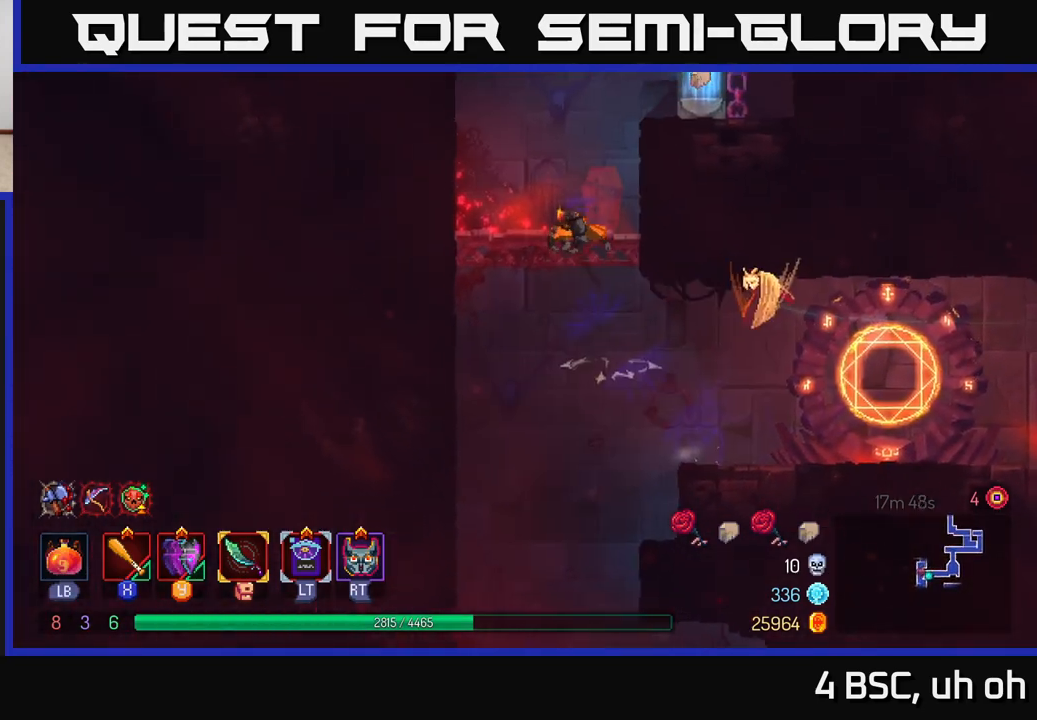
{"buttons": ["A"], "left_stick": "right", "right_stick": "center", "events": [[417, "left_stick", "right"], [500, "A", "down"]]}
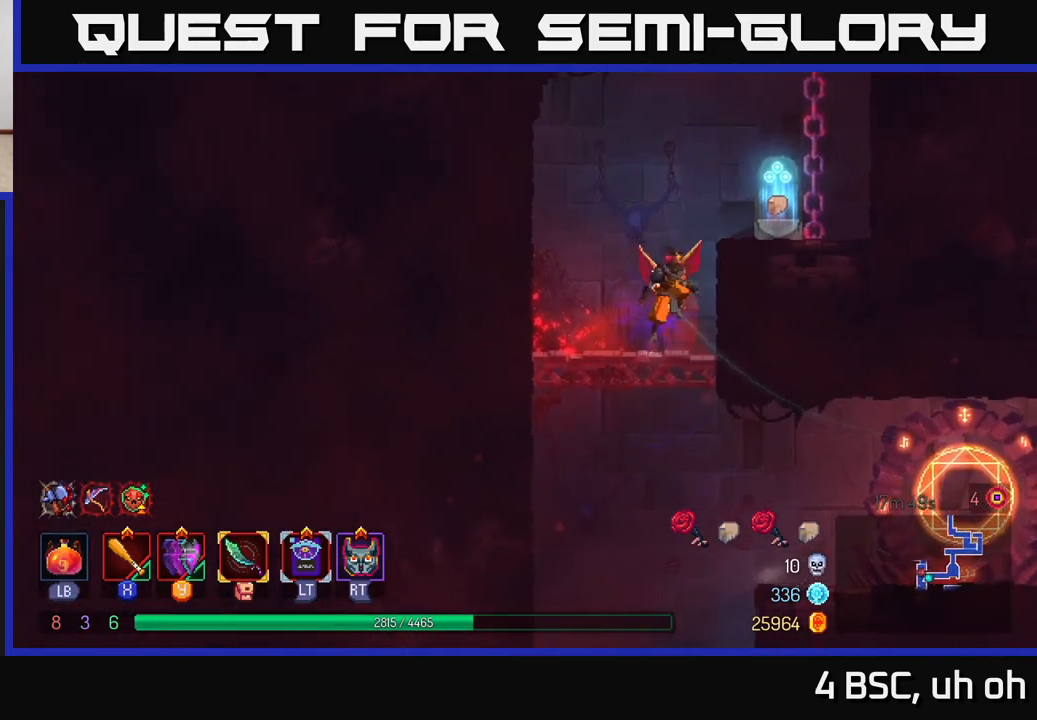
{"buttons": ["R1"], "left_stick": "center", "right_stick": "center", "events": [[100, "A", "up"], [433, "left_stick", "center"], [483, "R1", "down"]]}
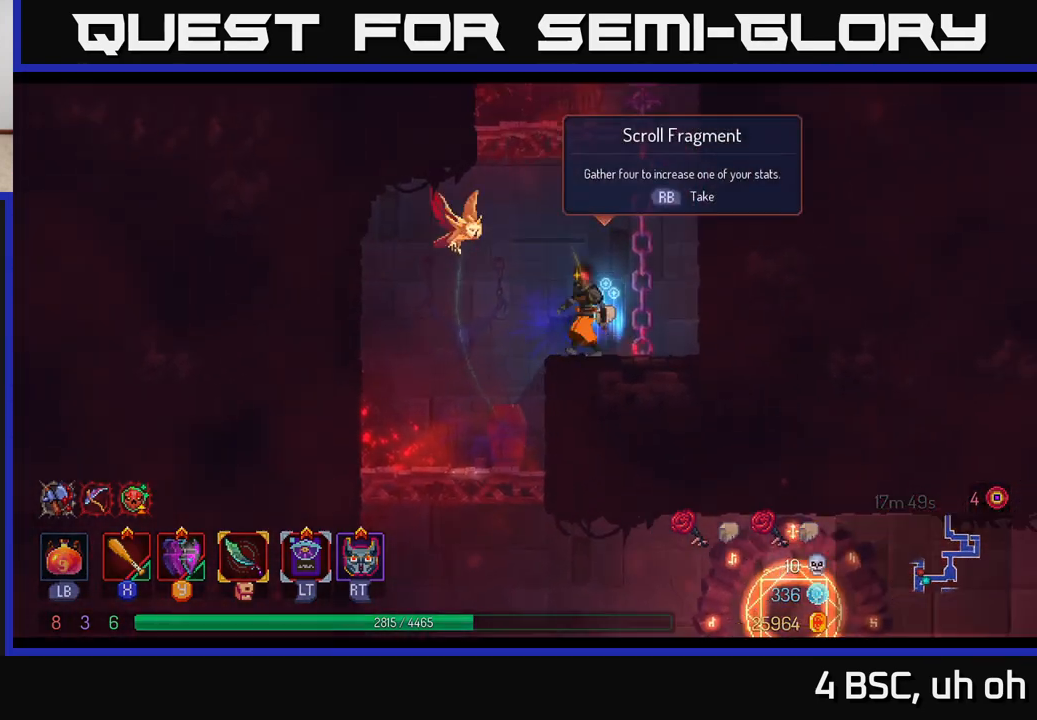
{"buttons": [], "left_stick": "center", "right_stick": "center", "events": [[100, "R1", "up"]]}
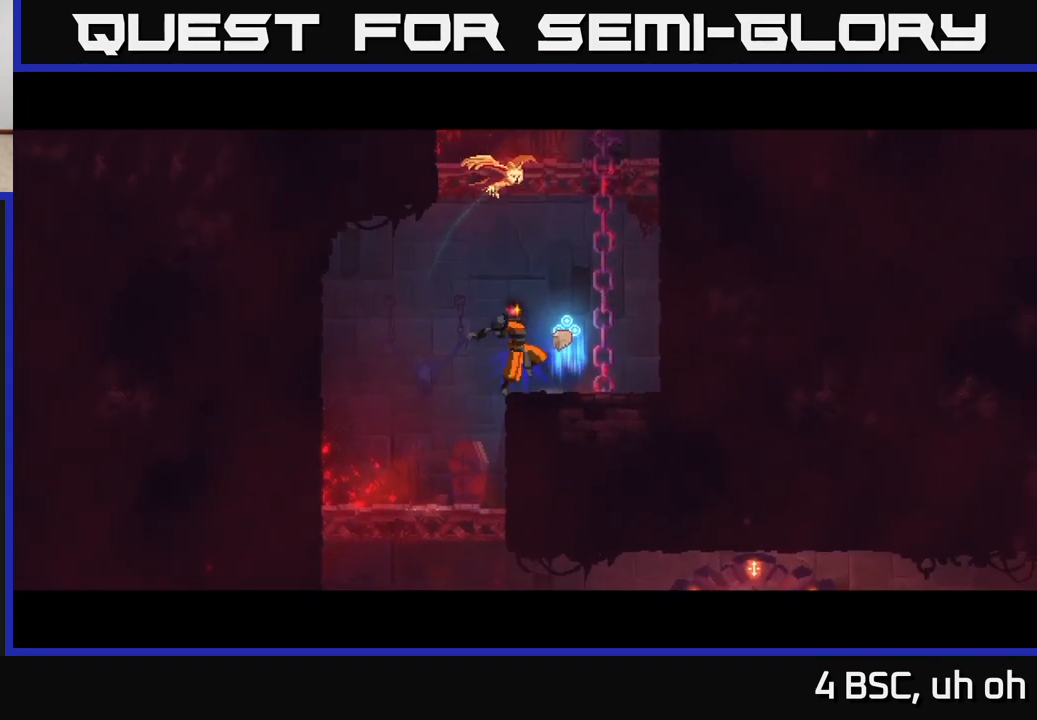
{"buttons": [], "left_stick": "center", "right_stick": "center", "events": []}
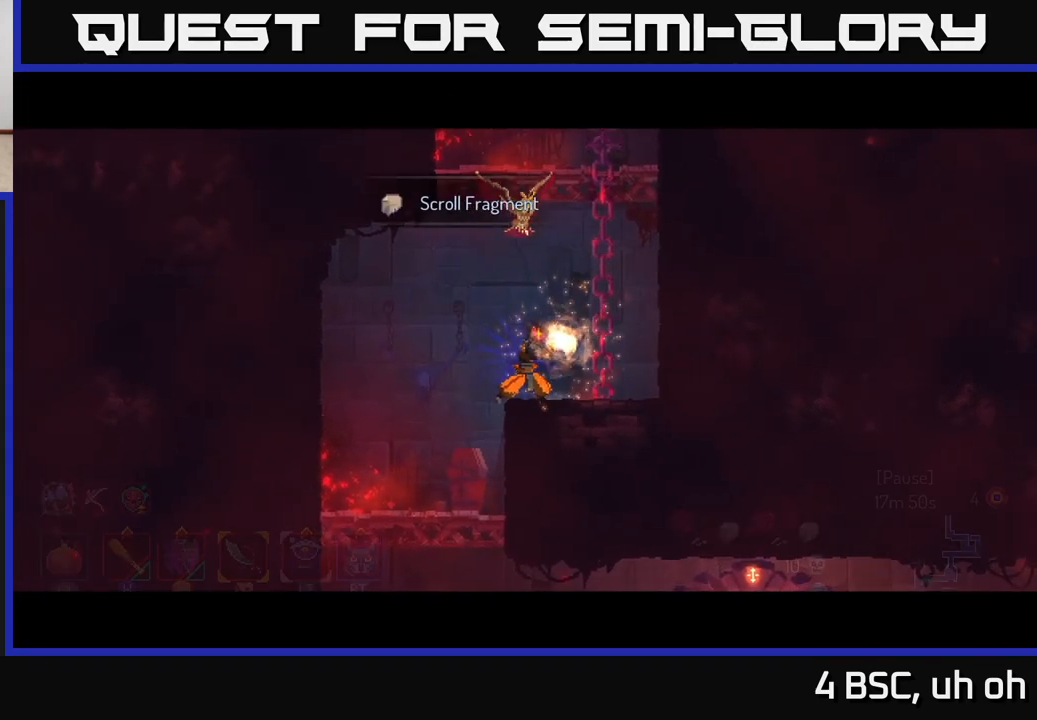
{"buttons": [], "left_stick": "center", "right_stick": "center", "events": []}
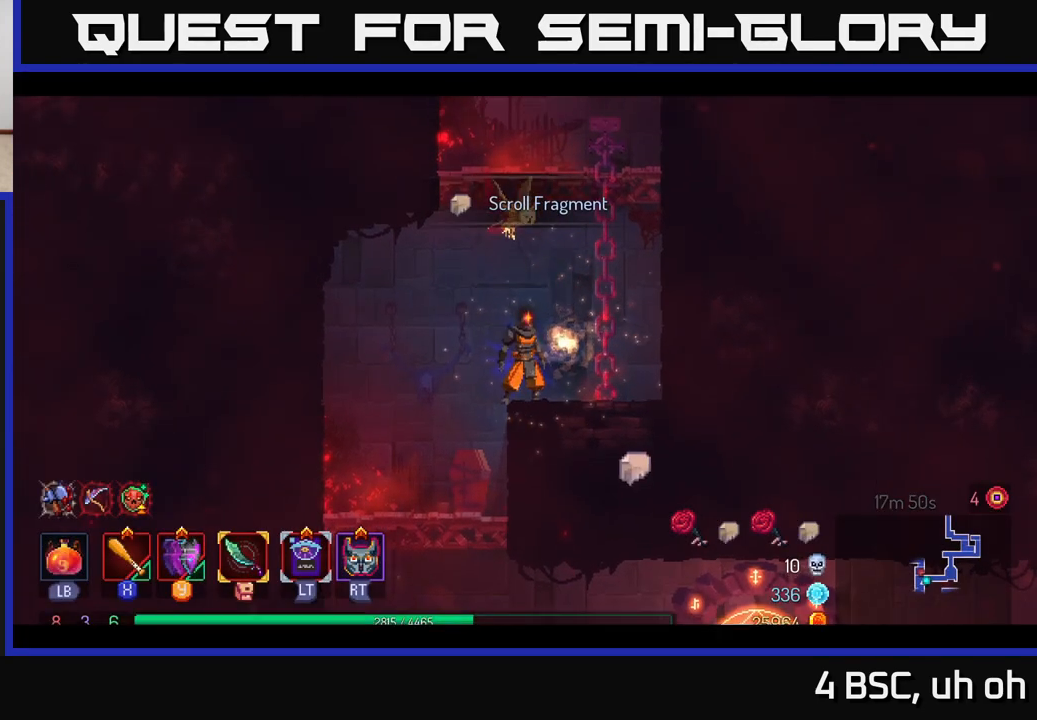
{"buttons": ["A"], "left_stick": "right", "right_stick": "center", "events": [[17, "left_stick", "right"], [217, "A", "down"], [367, "A", "up"], [433, "A", "down"]]}